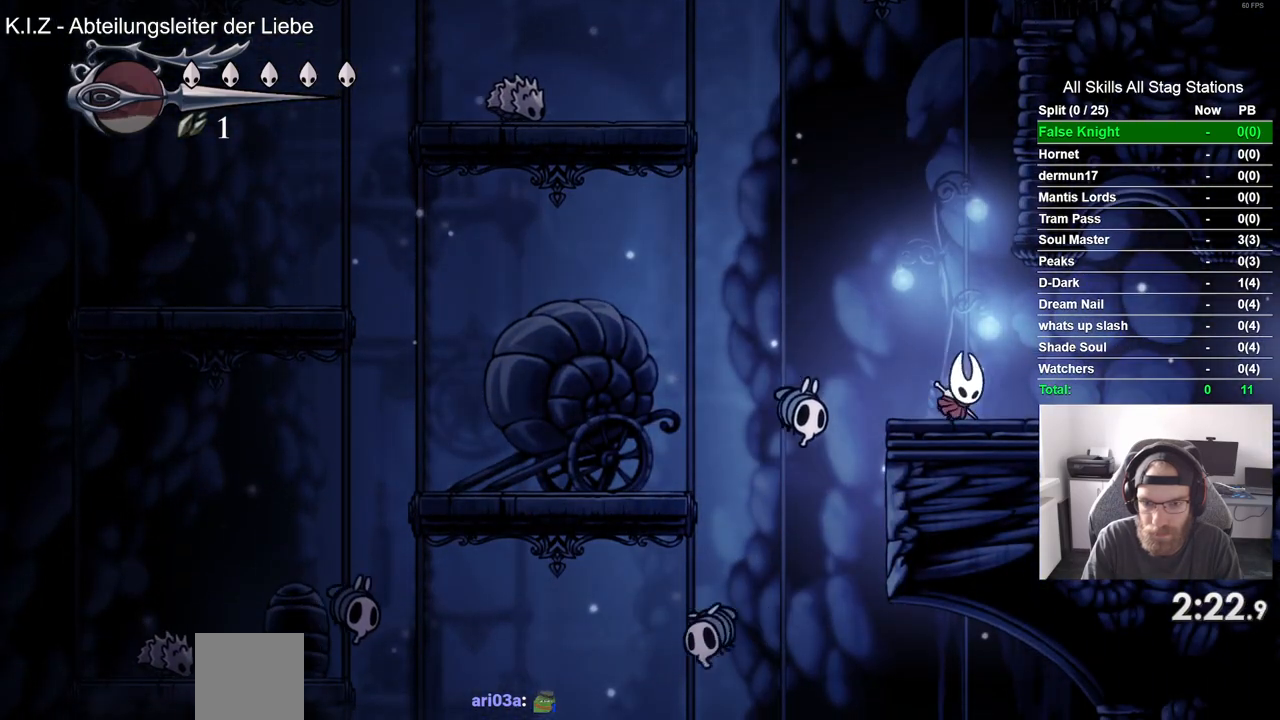
Gameplay with a controller (PlayStation layout); each line is a JSON object with the inputs held at the frame after it. "events" lists button and stick changes between this image and that frame as [ms after this image, input, new state], when the widget could be followed in between.
{"buttons": ["DPAD_LEFT"], "left_stick": "center", "right_stick": "center", "events": [[333, "DPAD_LEFT", "down"]]}
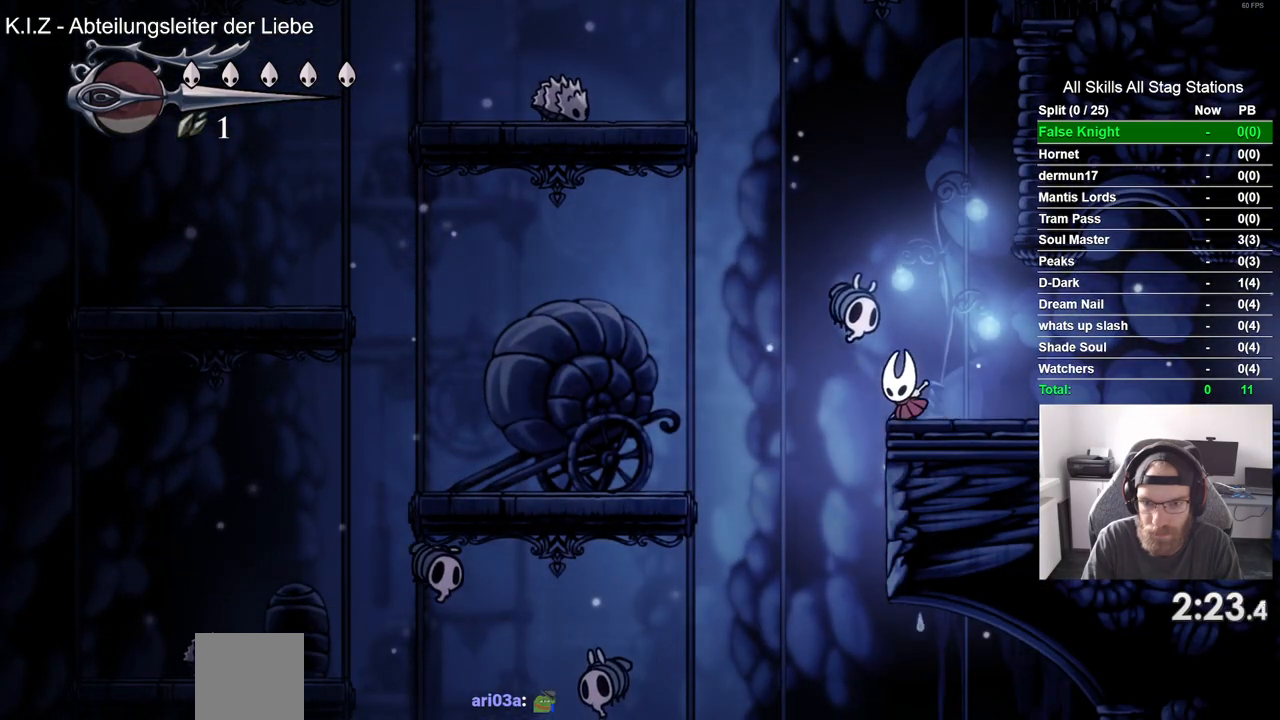
{"buttons": [], "left_stick": "center", "right_stick": "center", "events": [[233, "DPAD_LEFT", "up"]]}
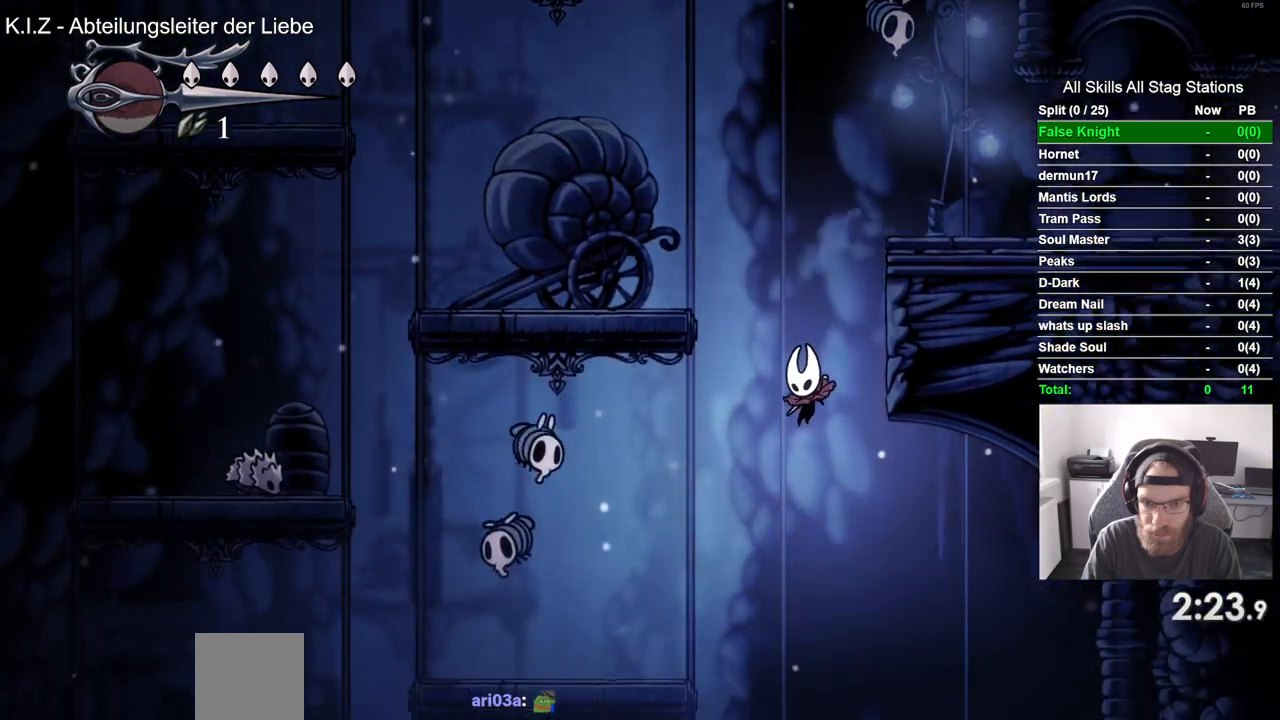
{"buttons": ["DPAD_RIGHT"], "left_stick": "center", "right_stick": "center", "events": [[350, "DPAD_RIGHT", "down"]]}
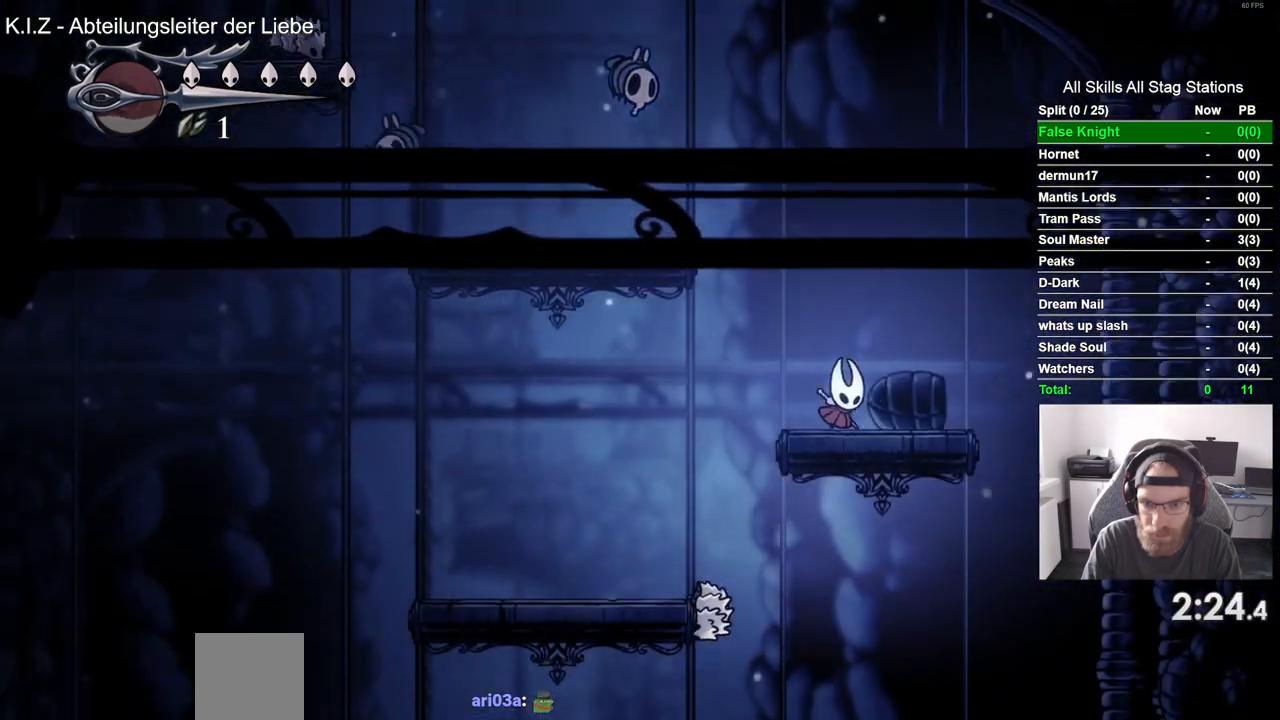
{"buttons": ["DPAD_LEFT"], "left_stick": "center", "right_stick": "center", "events": [[433, "DPAD_RIGHT", "up"], [483, "DPAD_LEFT", "down"]]}